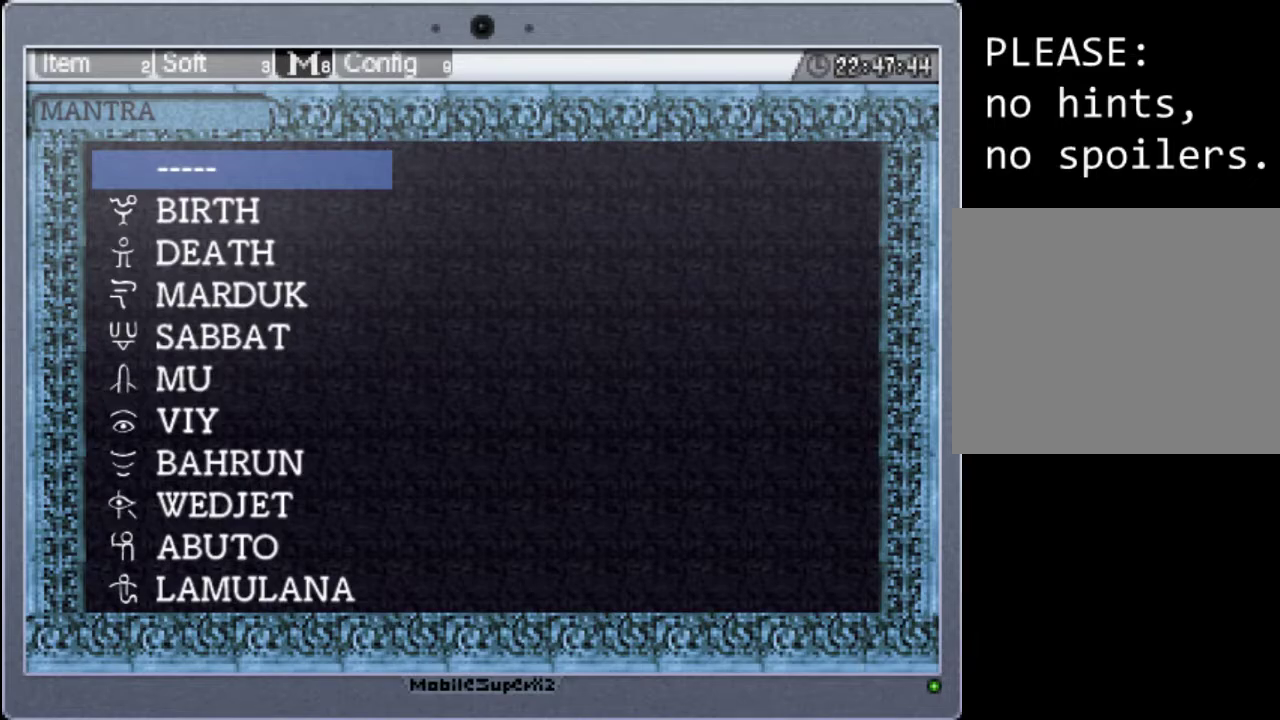
Gameplay with a controller (Xbox layout); each line is a JSON object with the inputs held at the frame after it. "events" lists button and stick changes between this image and that frame as [ms after this image, input, new state], when the widget could be followed in between. Not read: L3 R3 left_stick right_stick.
{"buttons": ["START"], "events": [[500, "START", "down"]]}
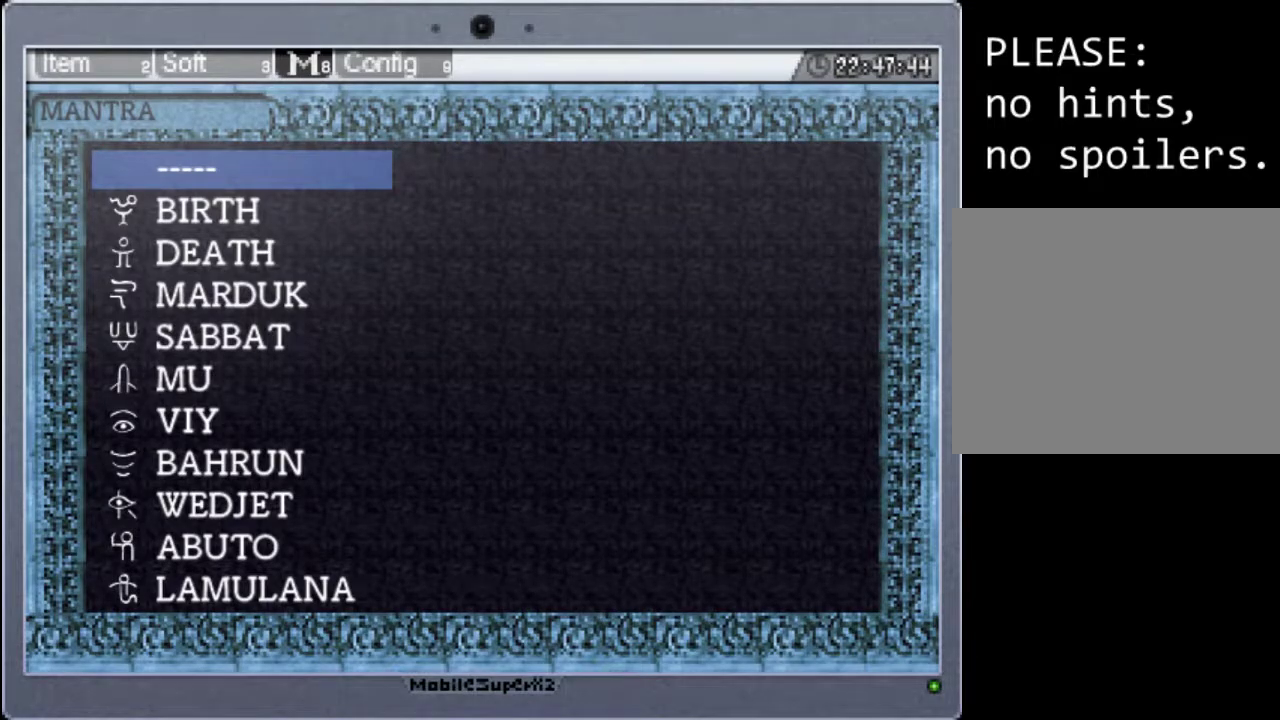
{"buttons": [], "events": [[200, "START", "up"]]}
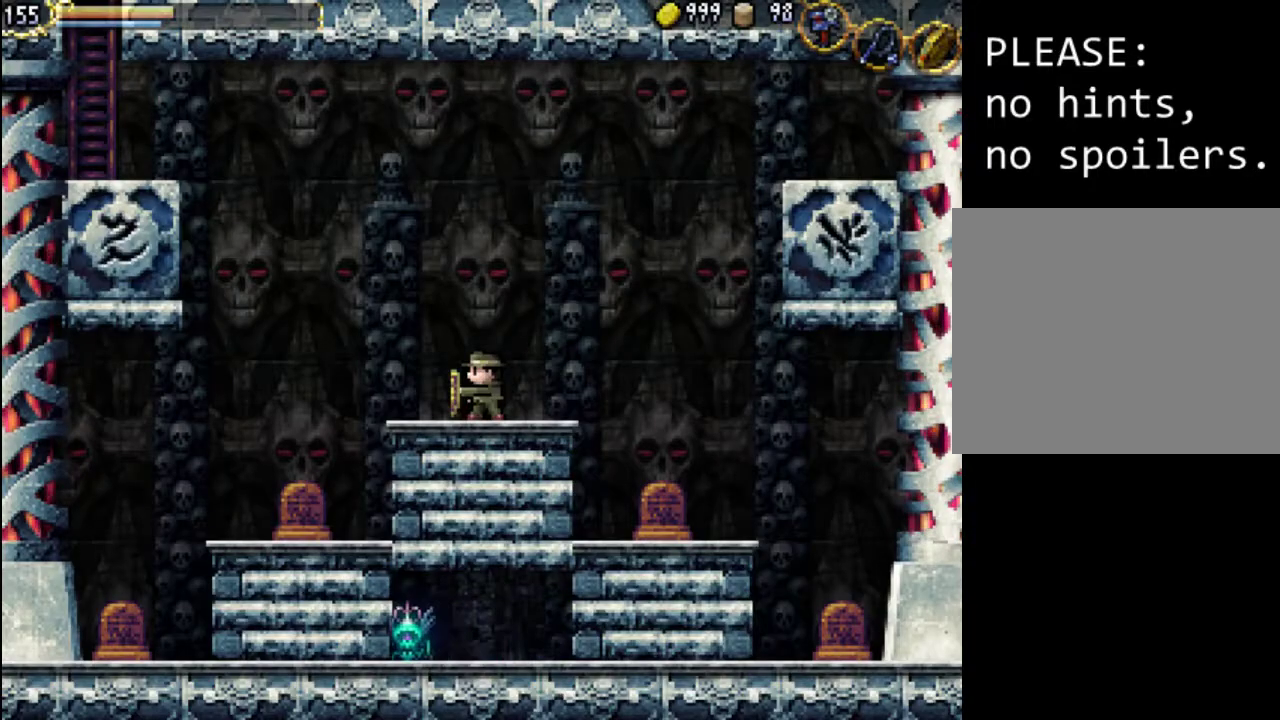
{"buttons": ["A", "DPAD_LEFT"], "events": [[400, "DPAD_LEFT", "down"], [433, "A", "down"]]}
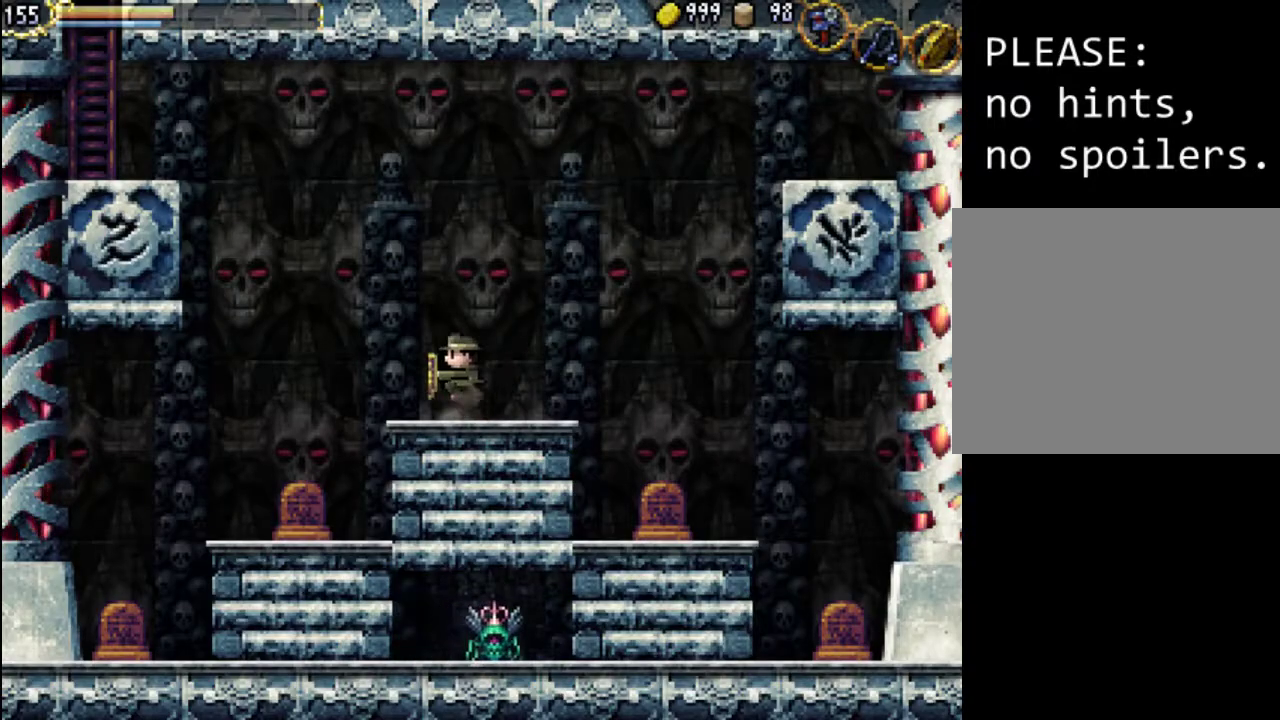
{"buttons": [], "events": [[67, "A", "up"], [433, "DPAD_LEFT", "up"]]}
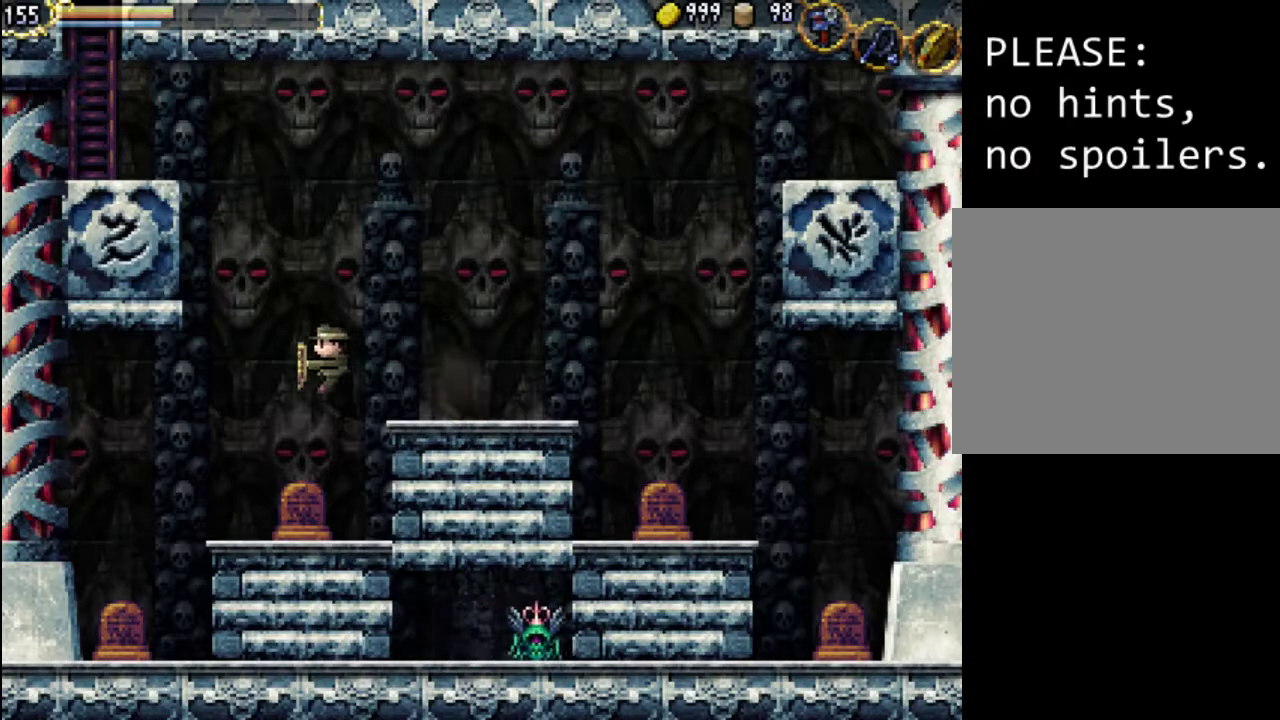
{"buttons": ["DPAD_RIGHT"], "events": [[267, "DPAD_RIGHT", "down"]]}
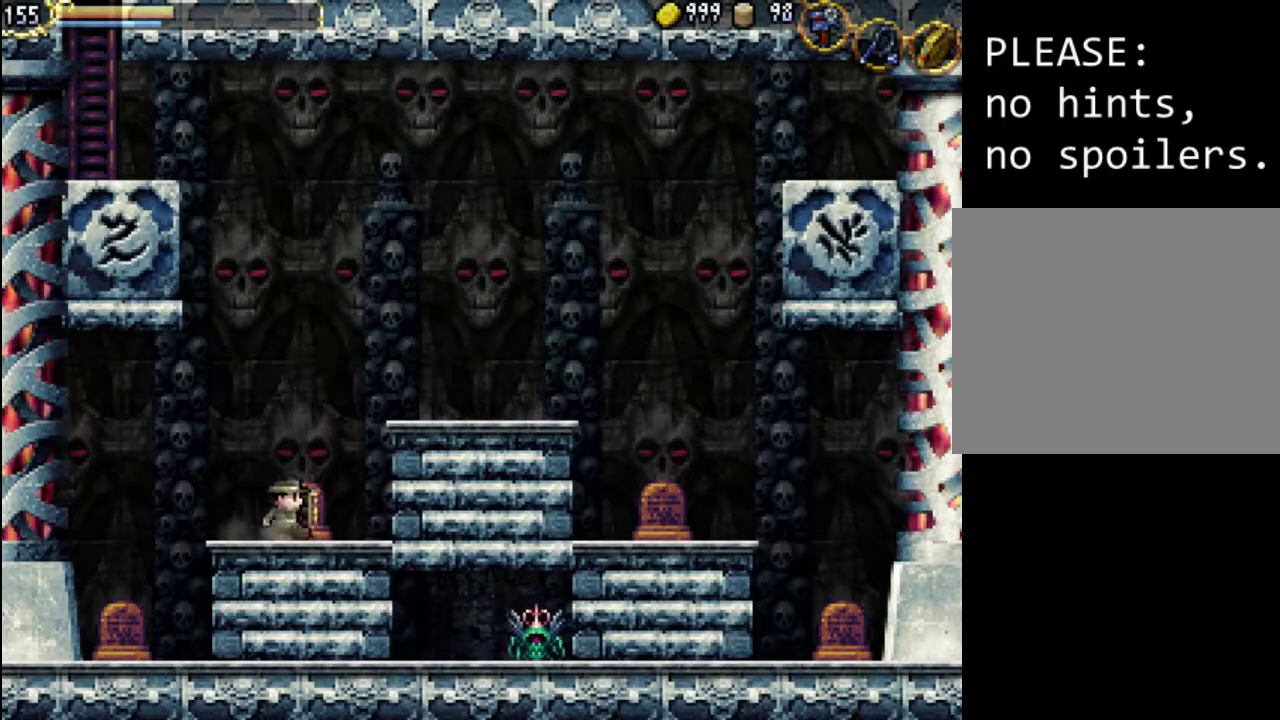
{"buttons": [], "events": [[133, "DPAD_RIGHT", "up"], [267, "START", "down"], [500, "START", "up"]]}
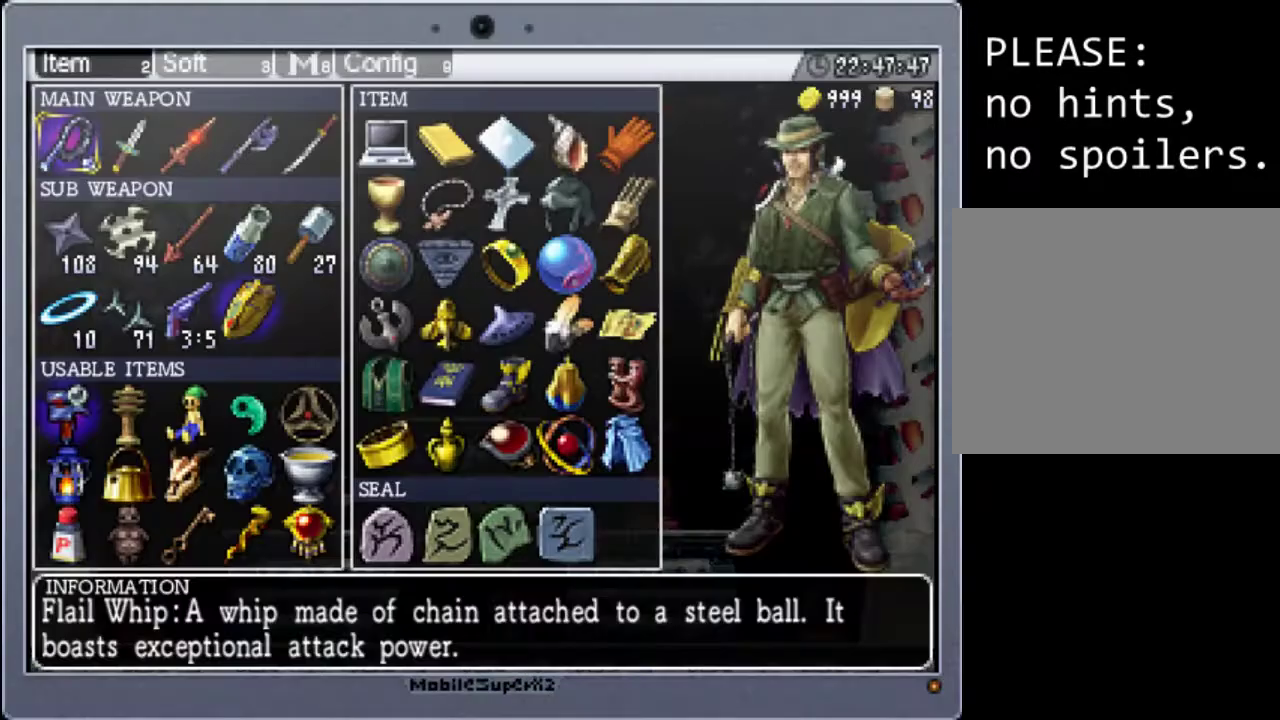
{"buttons": [], "events": []}
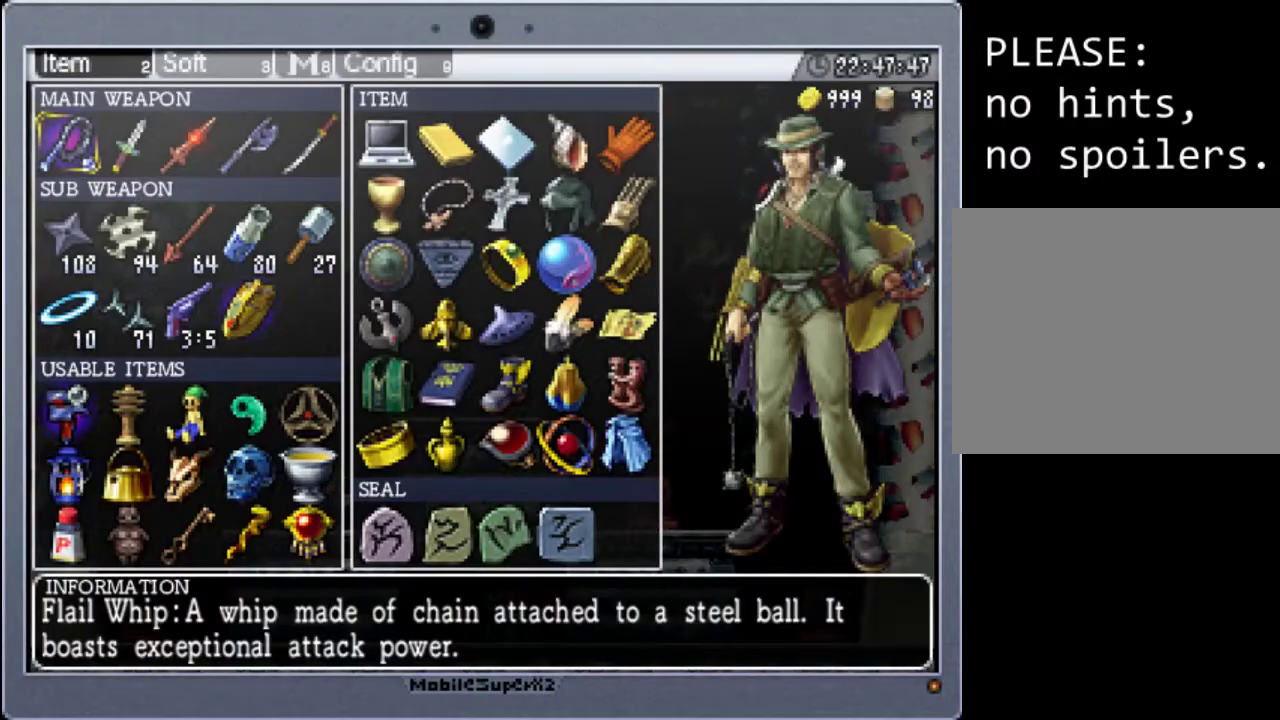
{"buttons": [], "events": []}
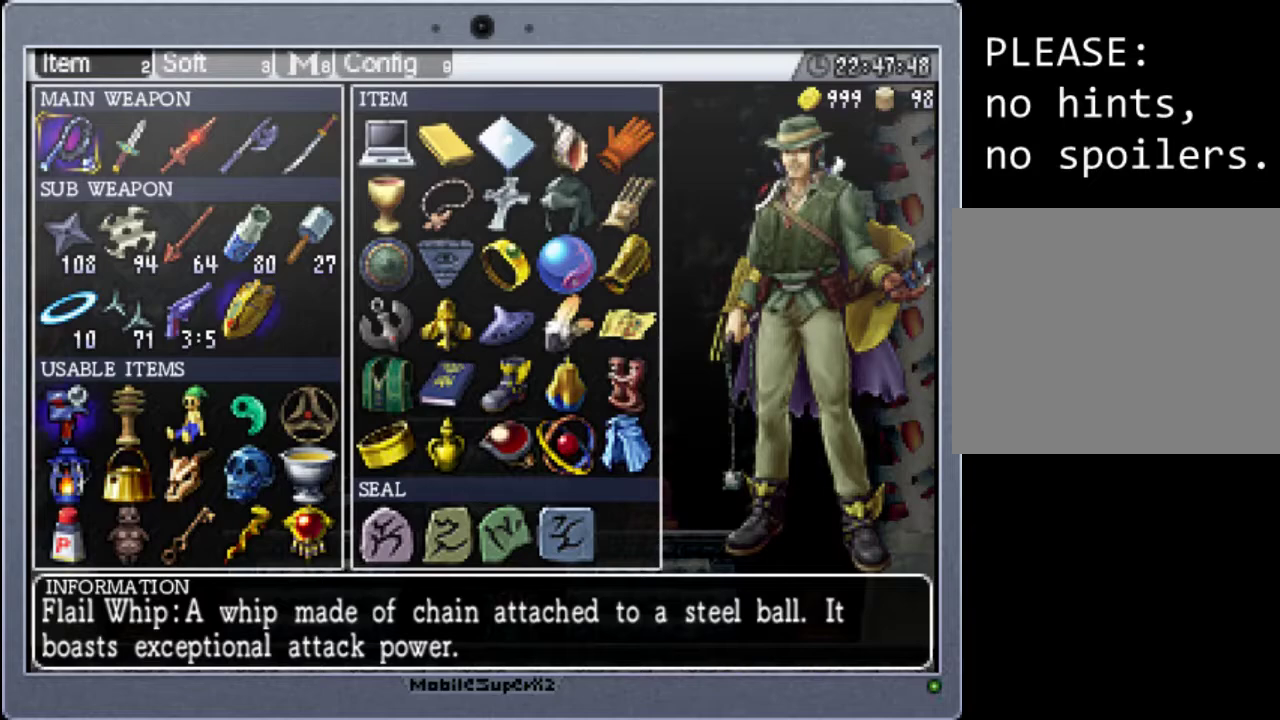
{"buttons": [], "events": []}
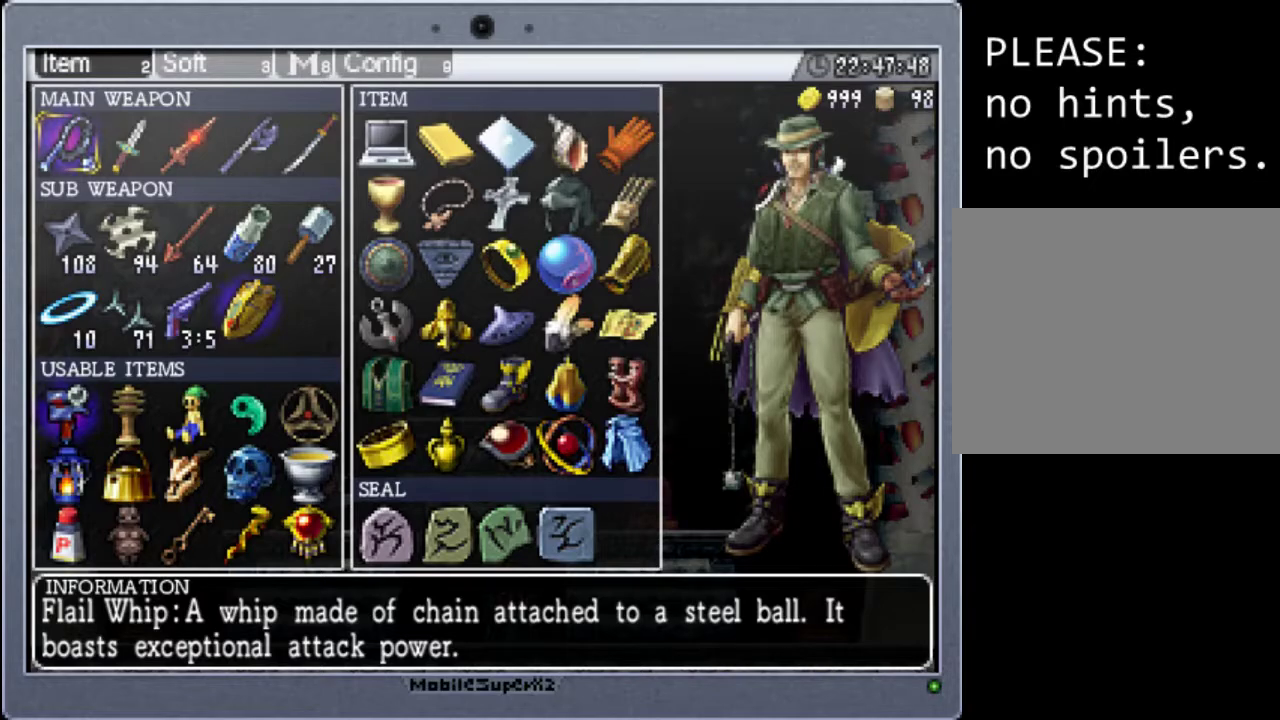
{"buttons": [], "events": []}
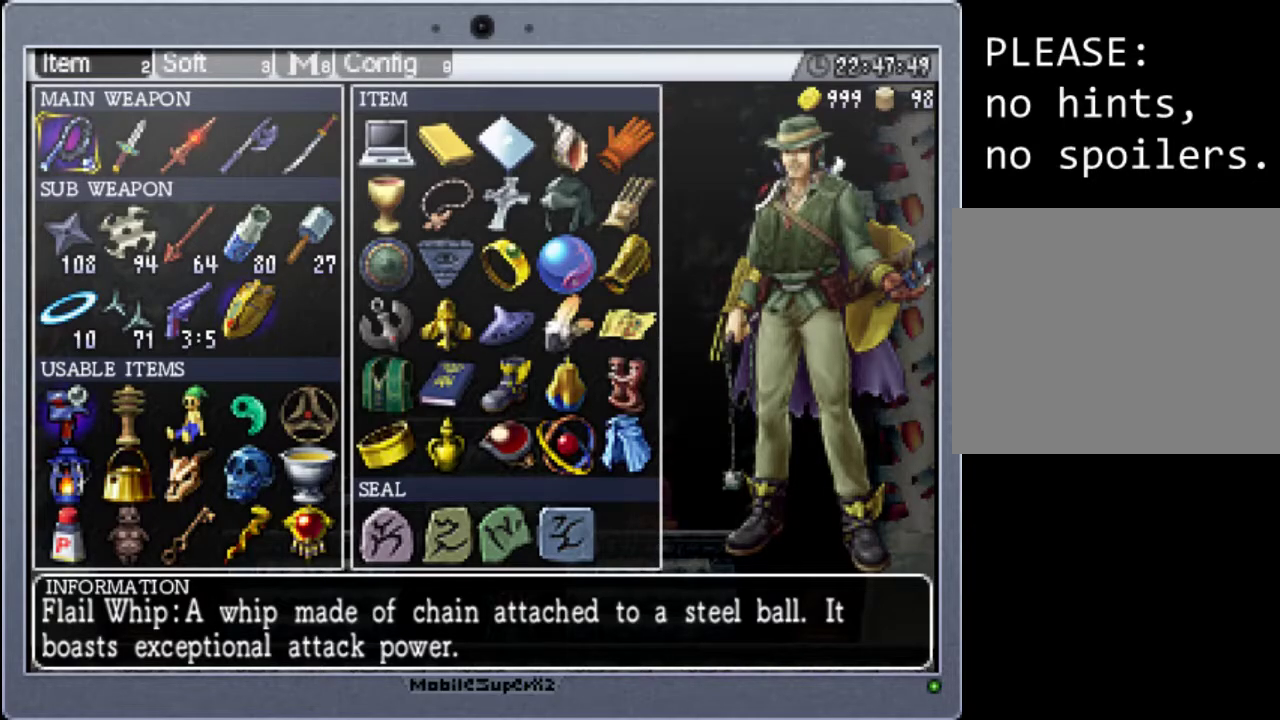
{"buttons": [], "events": []}
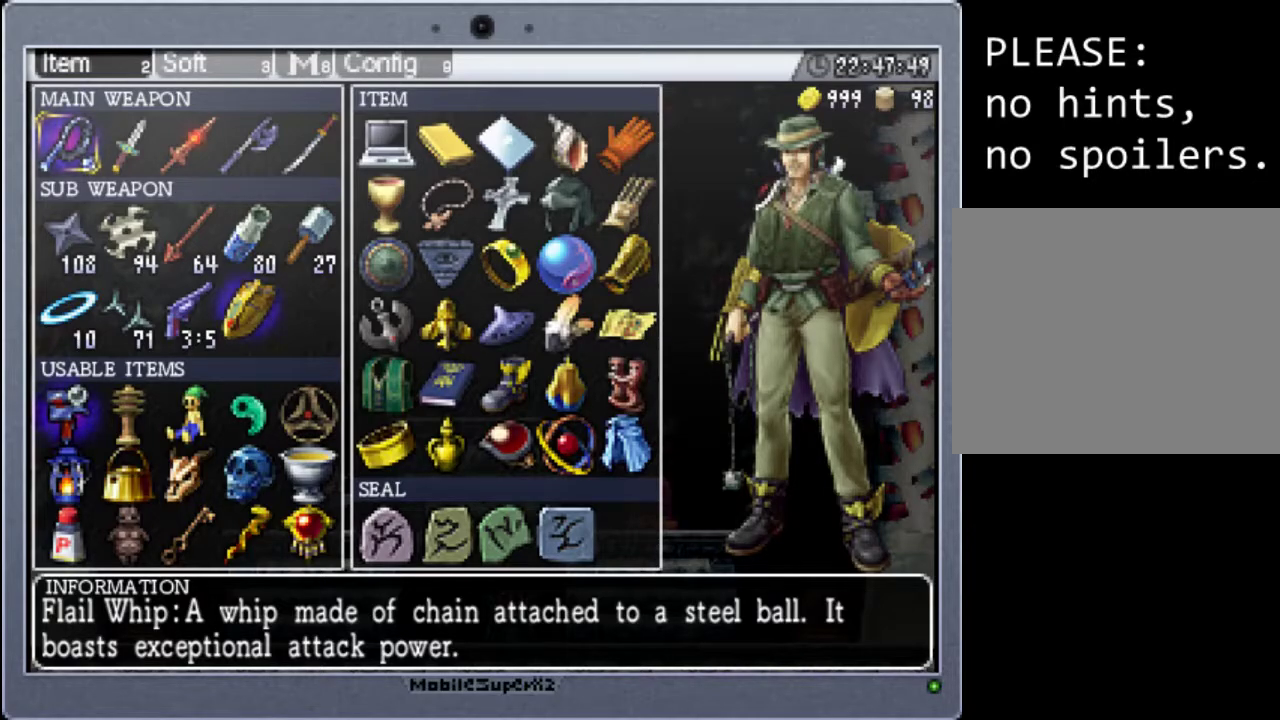
{"buttons": [], "events": []}
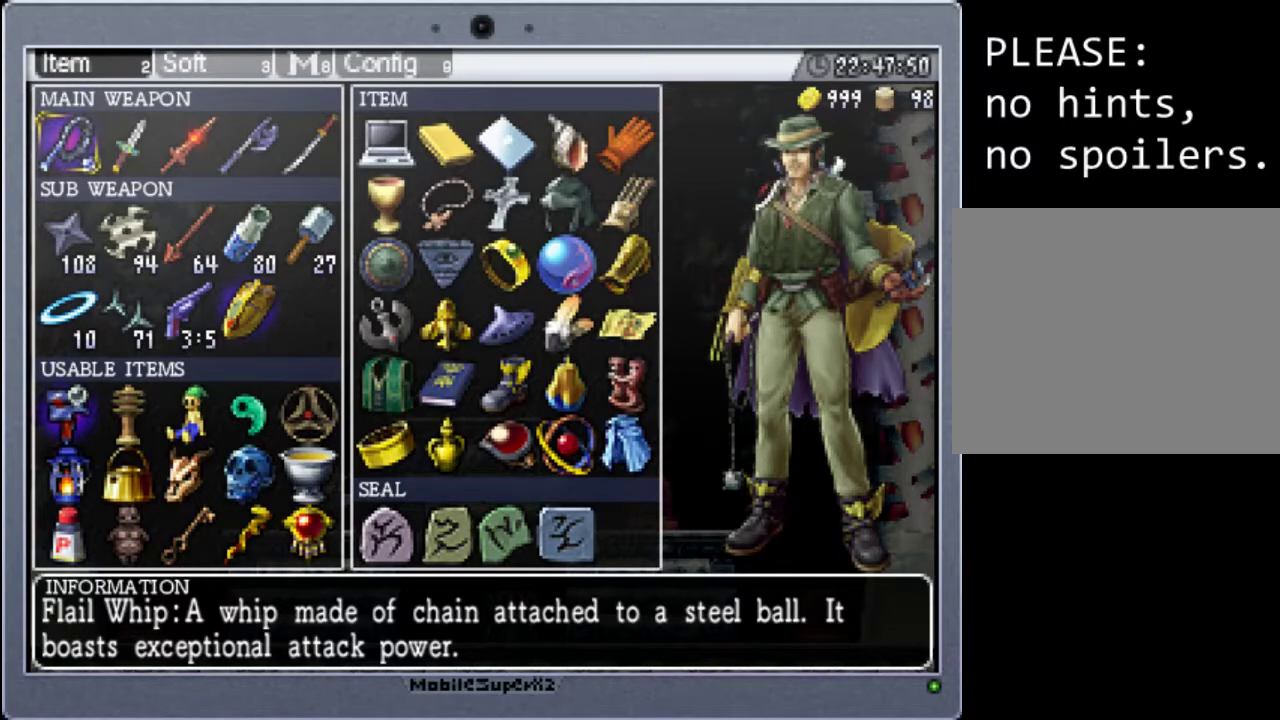
{"buttons": ["DPAD_DOWN"], "events": [[67, "DPAD_DOWN", "down"], [200, "DPAD_DOWN", "up"], [300, "DPAD_DOWN", "down"], [367, "DPAD_DOWN", "up"], [500, "DPAD_DOWN", "down"]]}
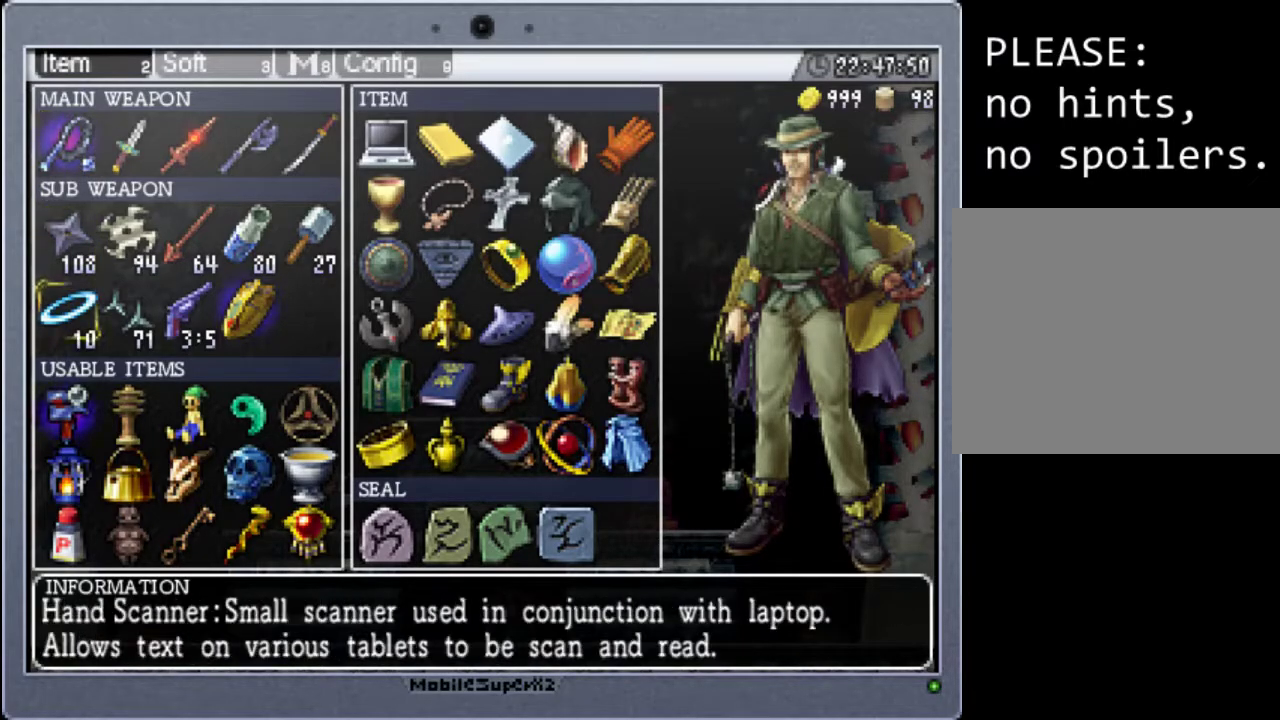
{"buttons": ["A"], "events": [[100, "DPAD_DOWN", "up"], [267, "DPAD_RIGHT", "down"], [400, "DPAD_RIGHT", "up"], [433, "A", "down"]]}
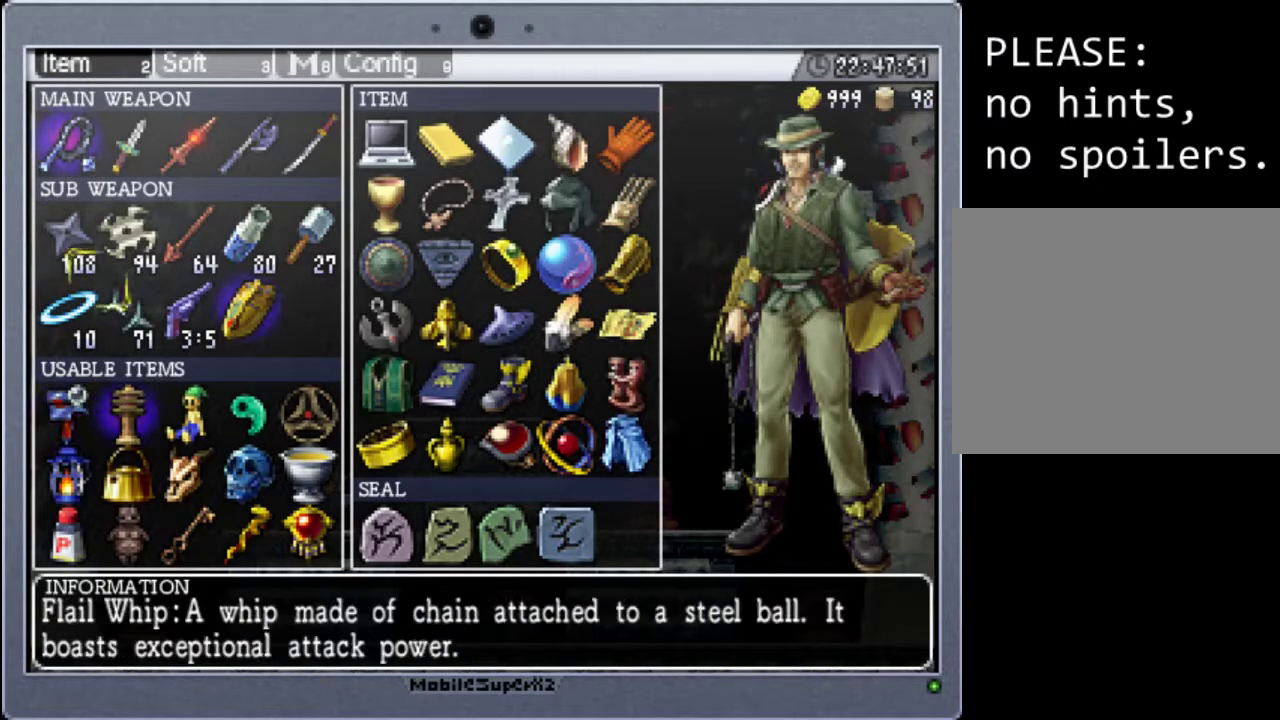
{"buttons": [], "events": [[100, "A", "up"], [333, "START", "down"], [500, "START", "up"]]}
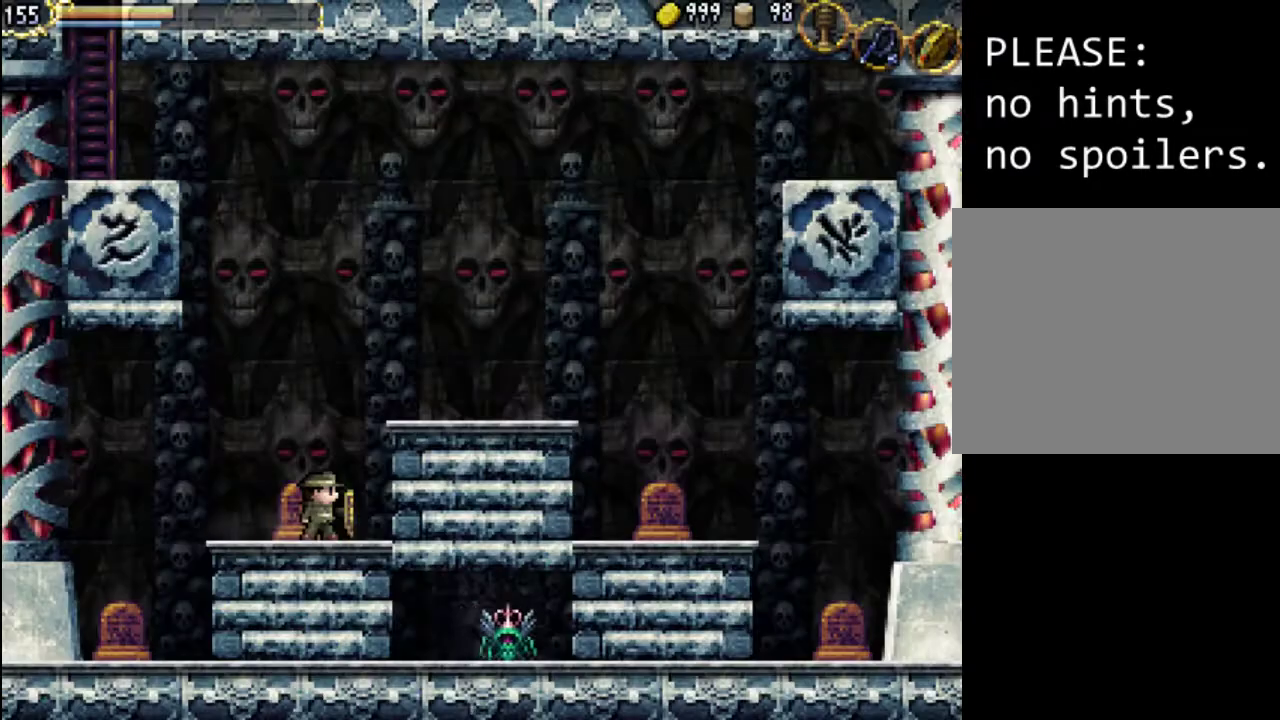
{"buttons": [], "events": []}
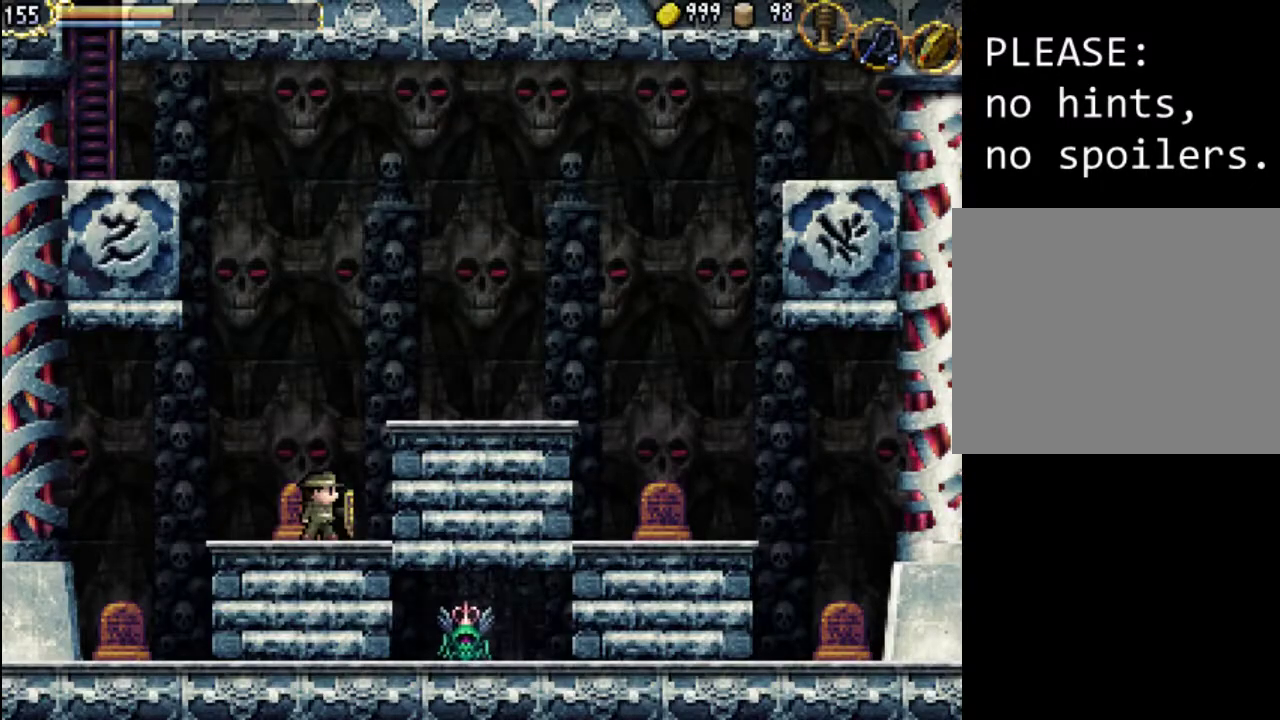
{"buttons": ["A", "DPAD_LEFT"], "events": [[367, "DPAD_LEFT", "down"], [400, "A", "down"]]}
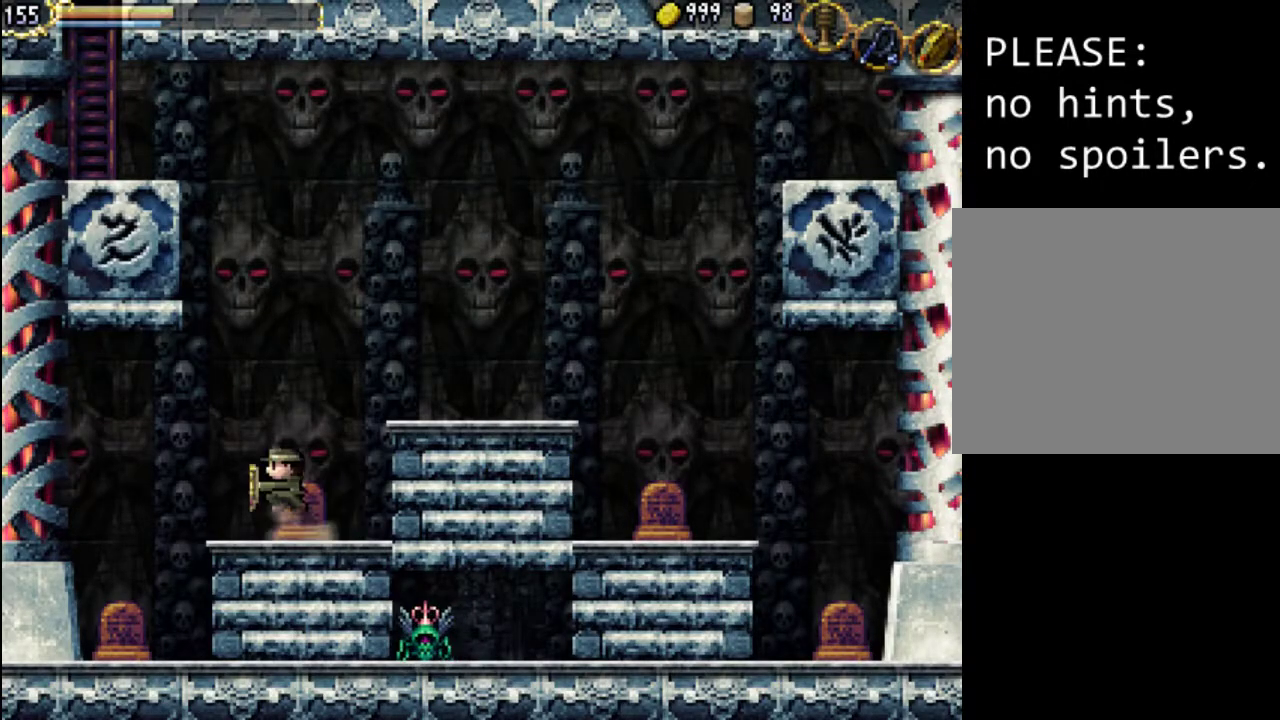
{"buttons": [], "events": [[33, "A", "up"], [500, "DPAD_LEFT", "up"]]}
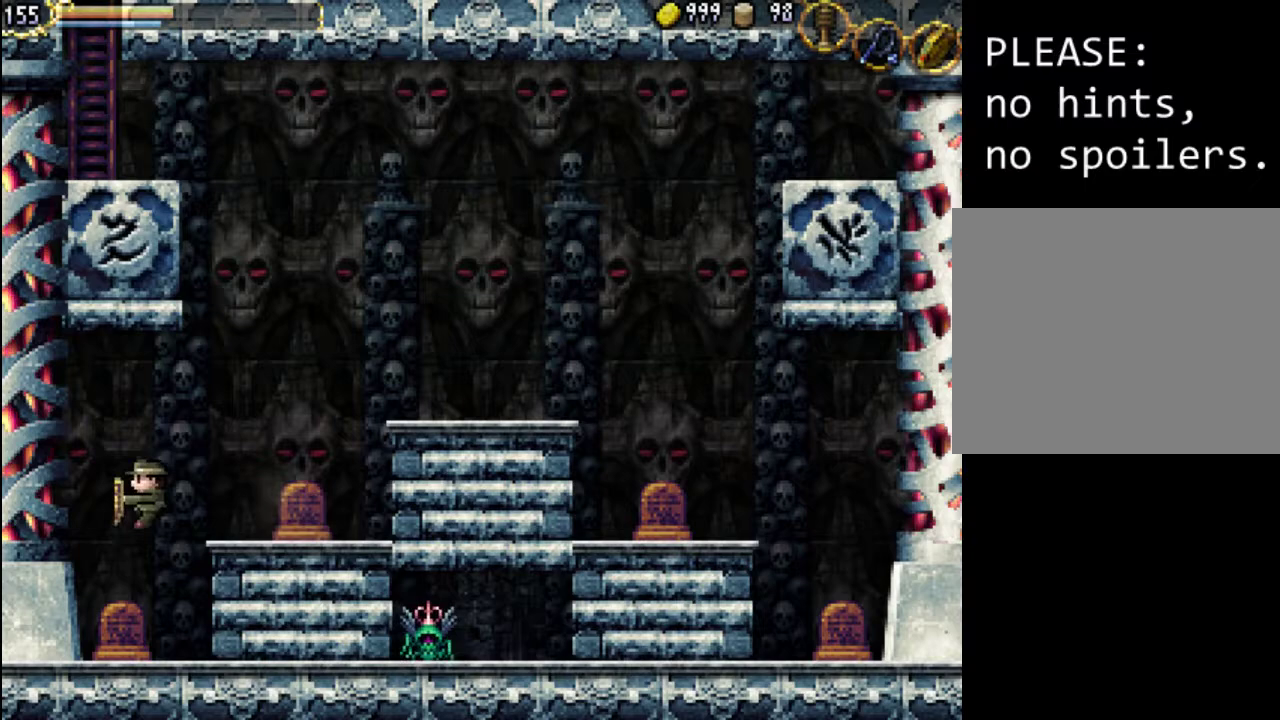
{"buttons": ["Y"], "events": [[333, "DPAD_RIGHT", "down"], [500, "DPAD_RIGHT", "up"], [500, "Y", "down"]]}
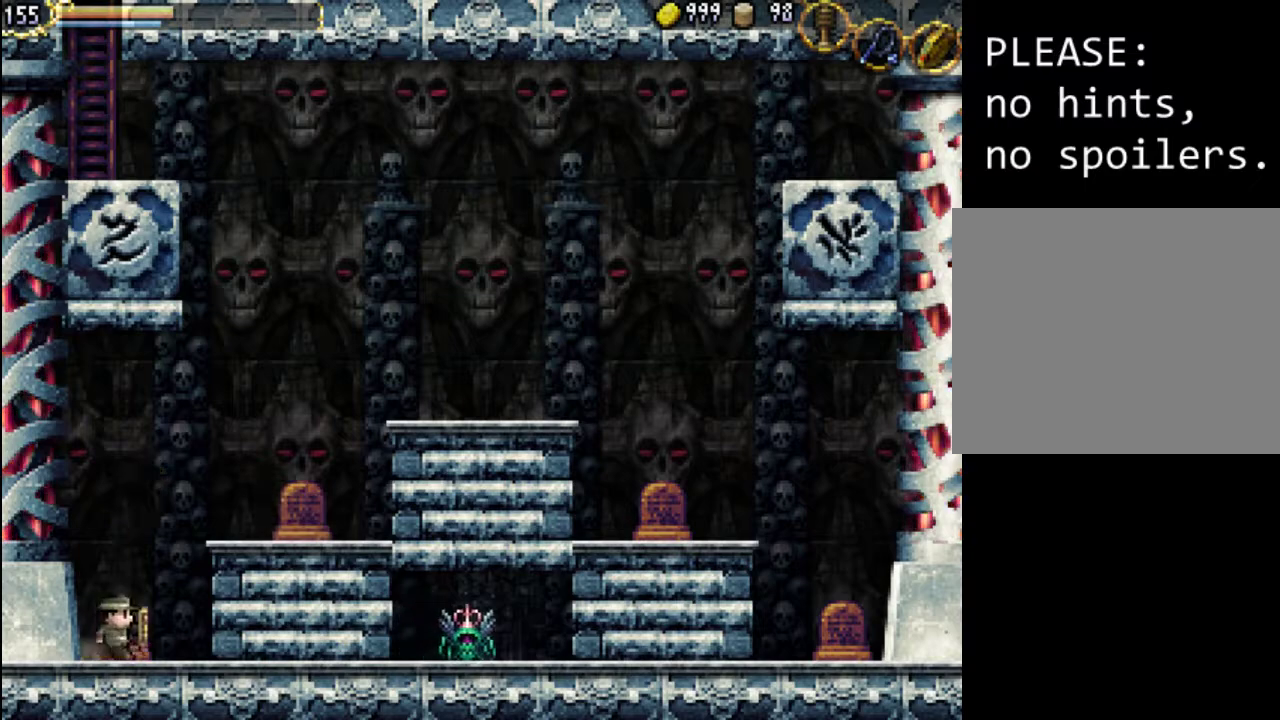
{"buttons": [], "events": [[133, "Y", "up"]]}
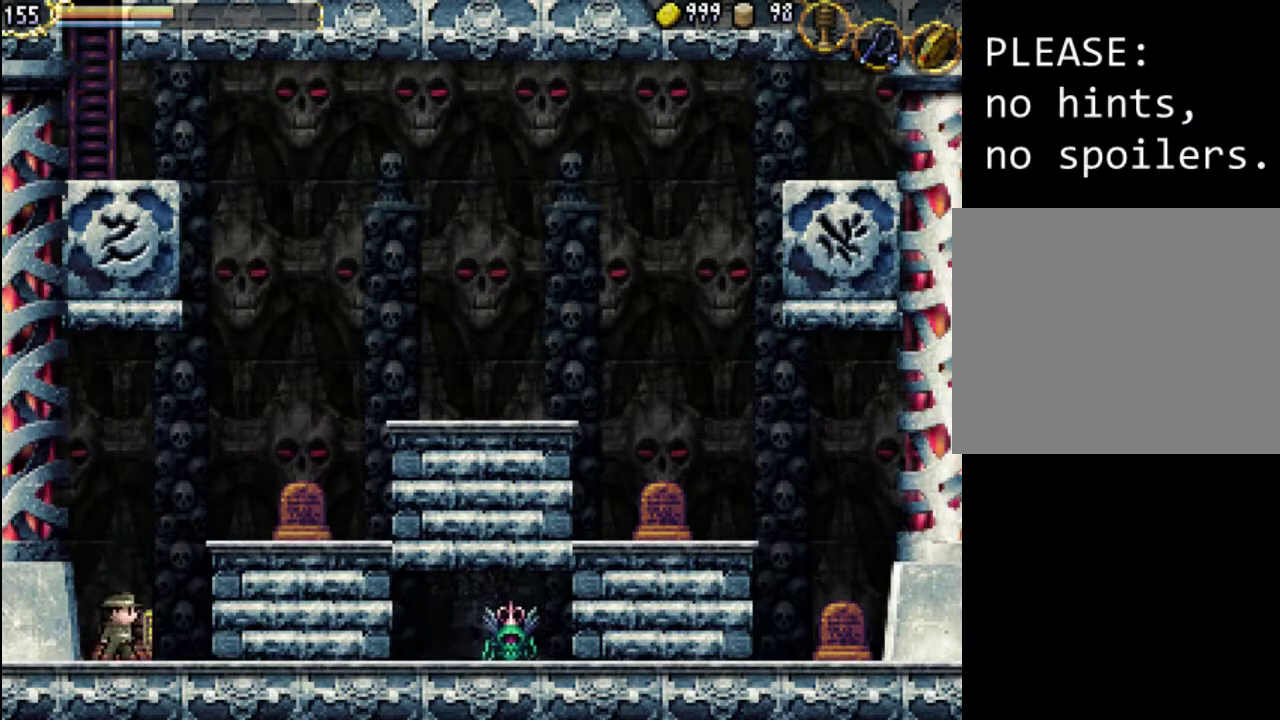
{"buttons": ["Y"], "events": [[333, "Y", "down"]]}
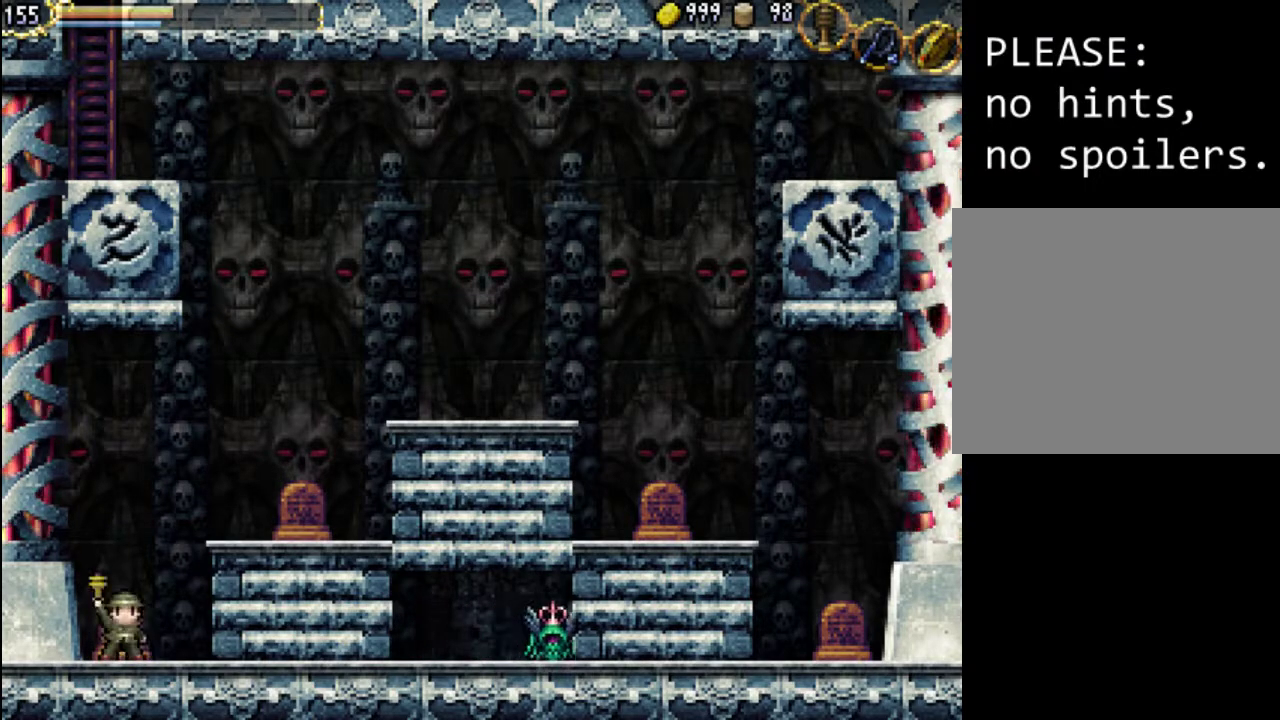
{"buttons": [], "events": [[233, "Y", "up"]]}
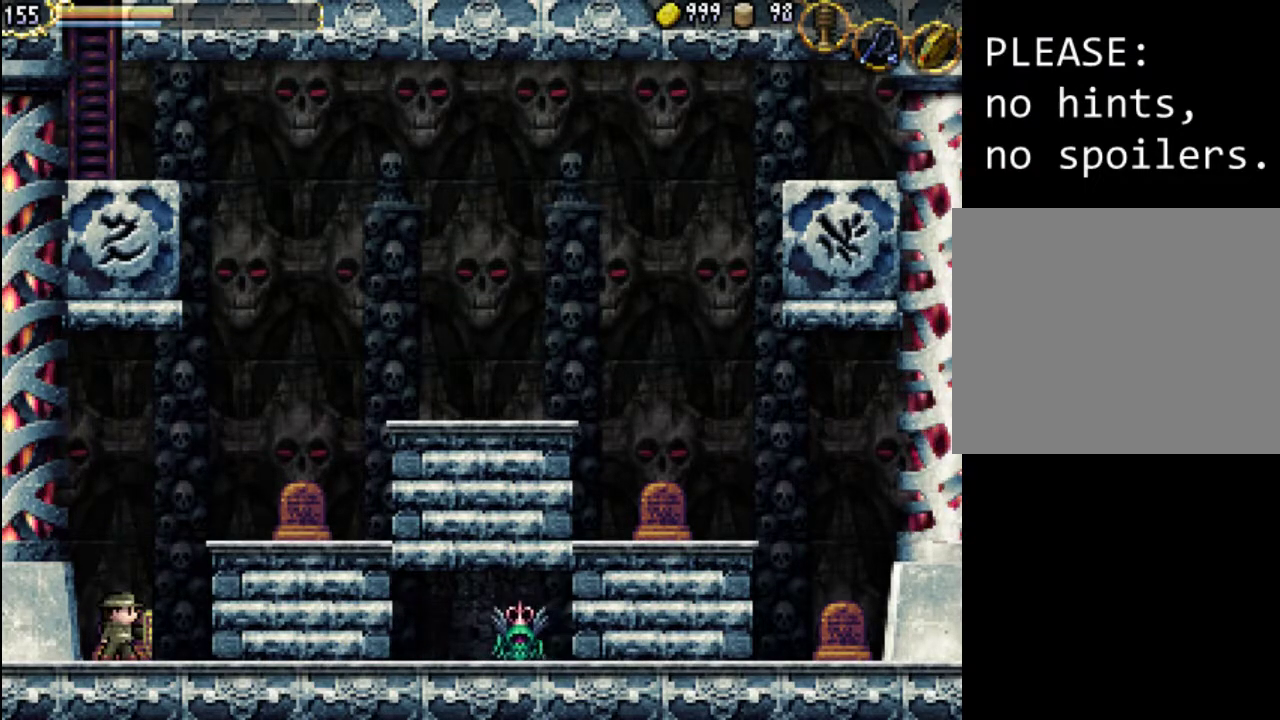
{"buttons": [], "events": []}
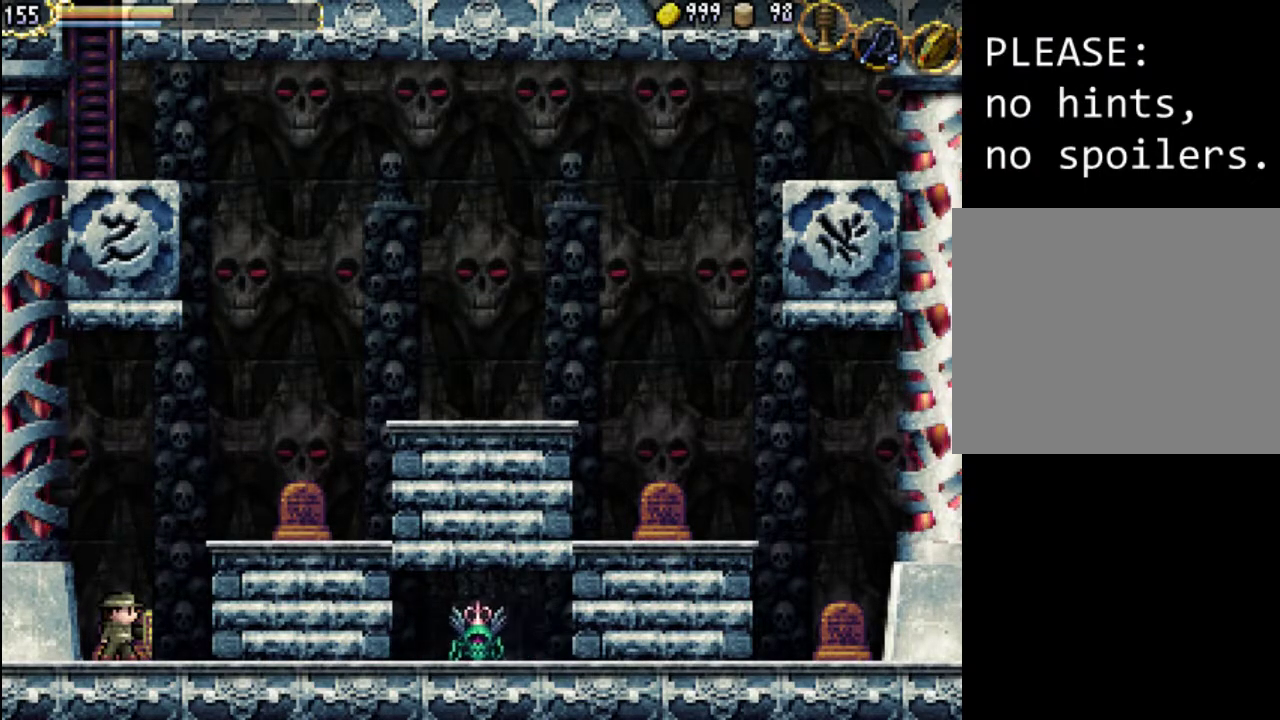
{"buttons": ["A", "DPAD_RIGHT"], "events": [[100, "A", "down"], [100, "DPAD_RIGHT", "down"]]}
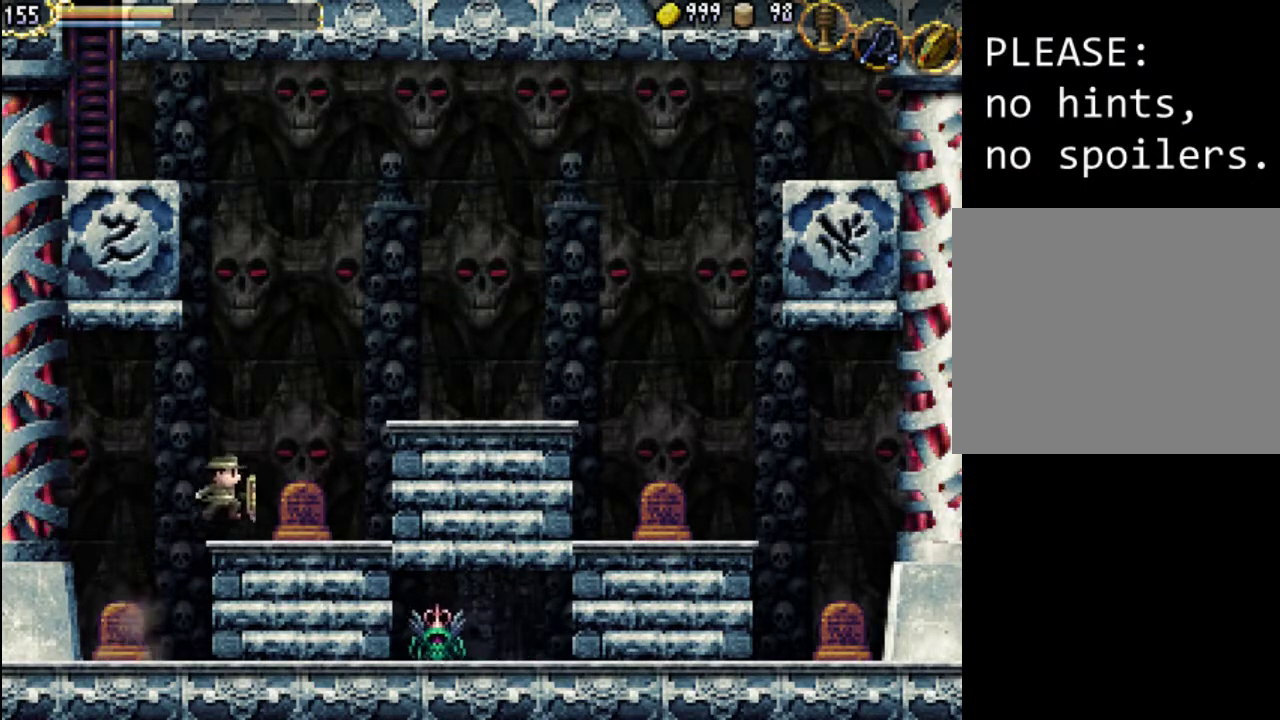
{"buttons": ["DPAD_RIGHT"], "events": [[33, "A", "up"]]}
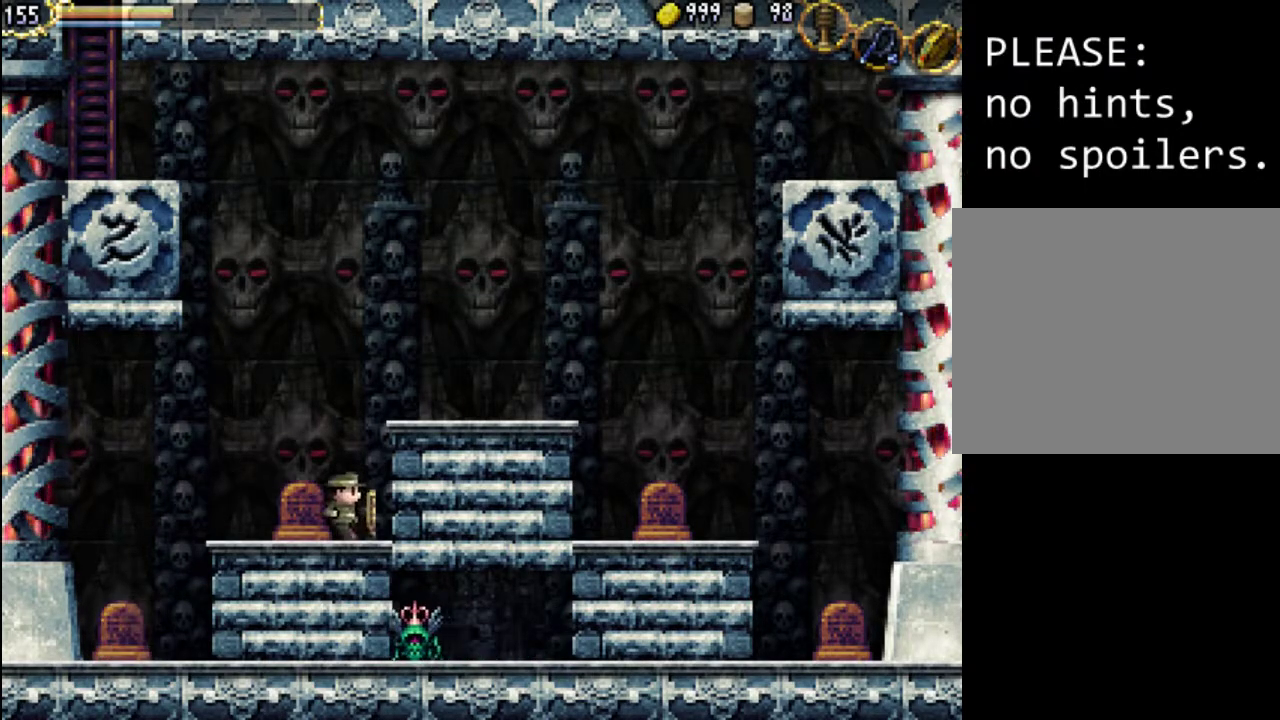
{"buttons": [], "events": [[200, "DPAD_RIGHT", "up"]]}
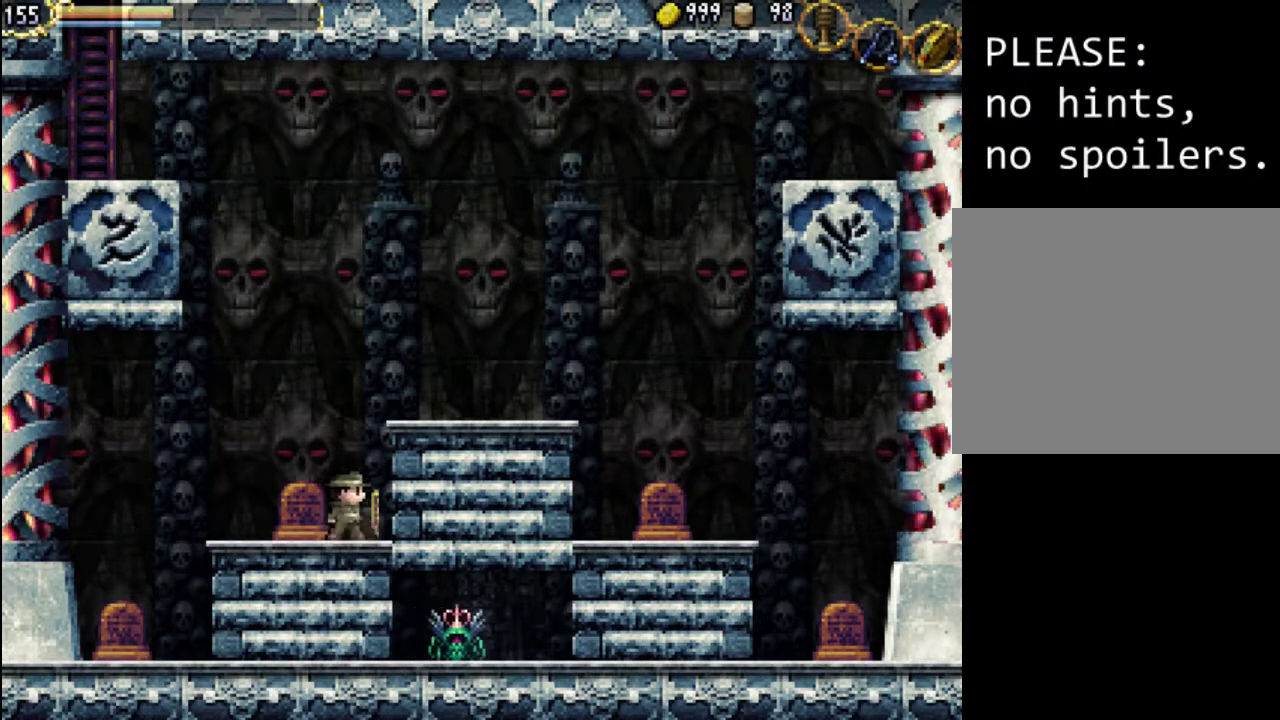
{"buttons": [], "events": []}
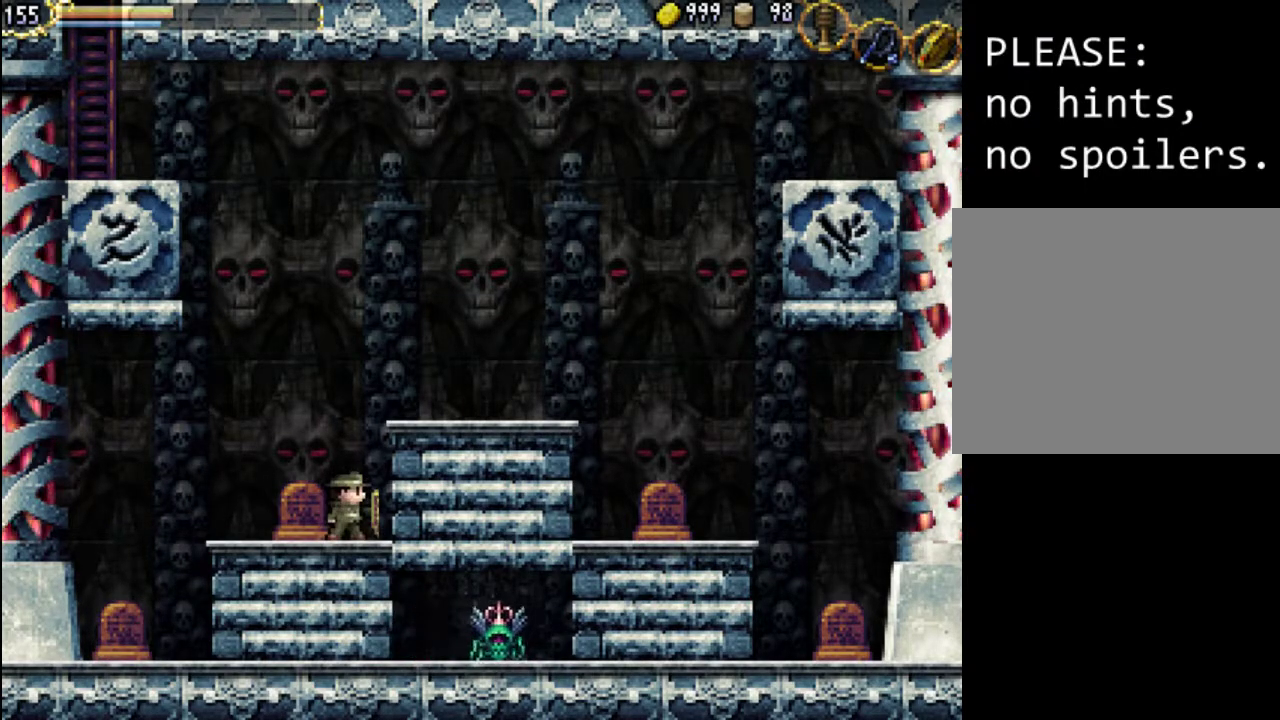
{"buttons": [], "events": [[300, "START", "down"], [467, "START", "up"]]}